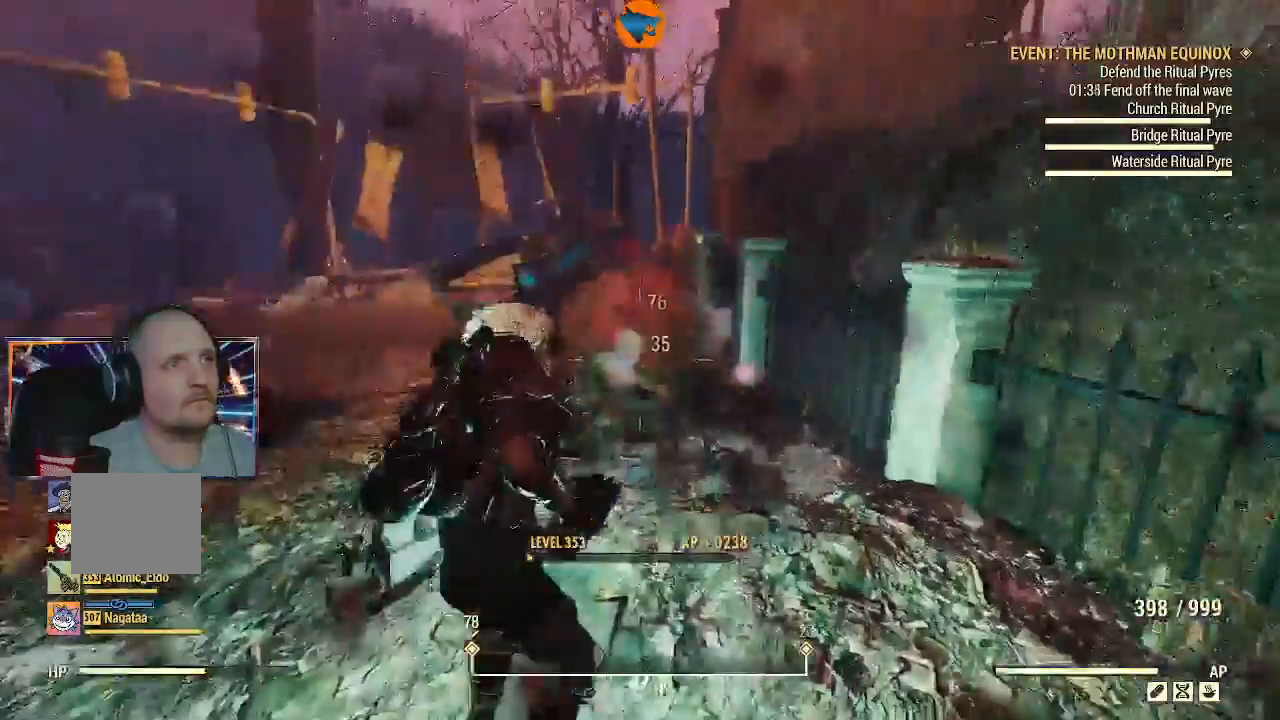
Gameplay with a controller (Xbox layout); each line is a JSON object with the inputs held at the frame after it (dt_ms = milliseconds from this image to that frame). "events" lists button and stick changes between this image and that frame as [ms after this image, input, new state], when the widget could be followed in between.
{"dt_ms": 500, "buttons": [], "left_stick": "up", "right_stick": "center", "events": [[433, "right_stick", "center"]]}
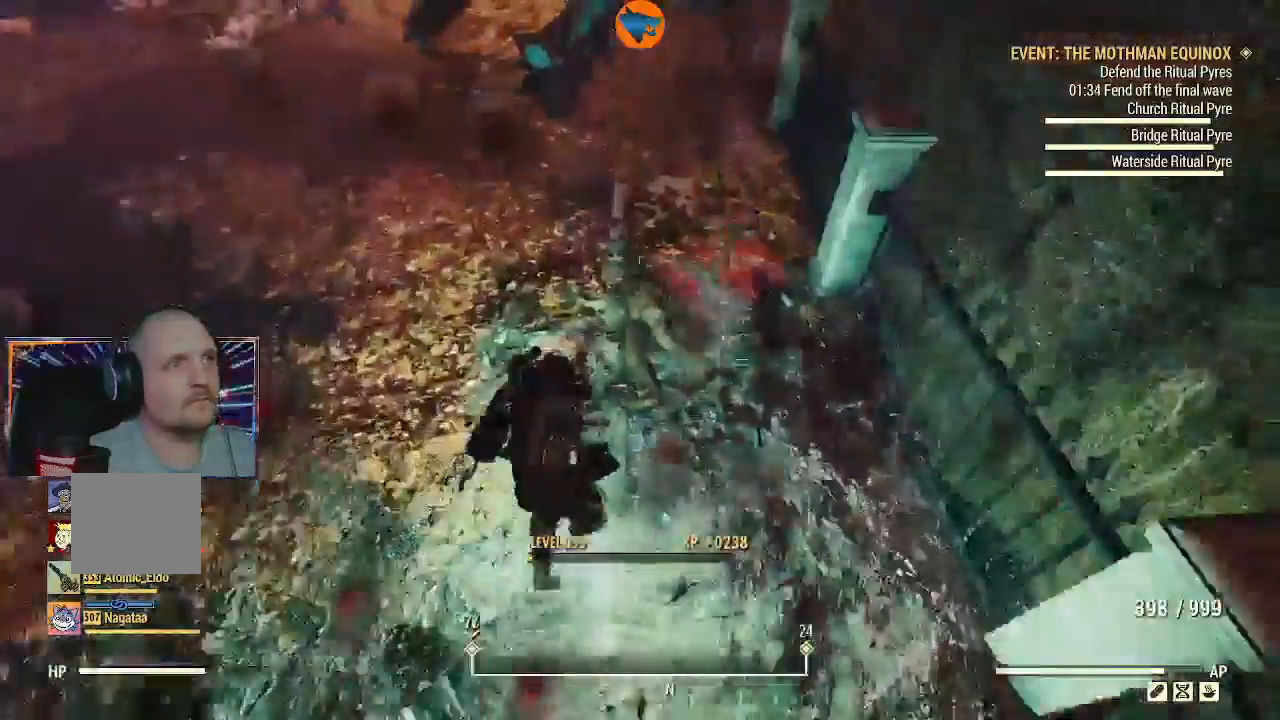
{"dt_ms": 500, "buttons": [], "left_stick": "left", "right_stick": "center", "events": [[67, "A", "down"], [133, "A", "up"], [233, "A", "down"], [300, "A", "up"], [400, "A", "down"], [500, "A", "up"], [500, "left_stick", "left"]]}
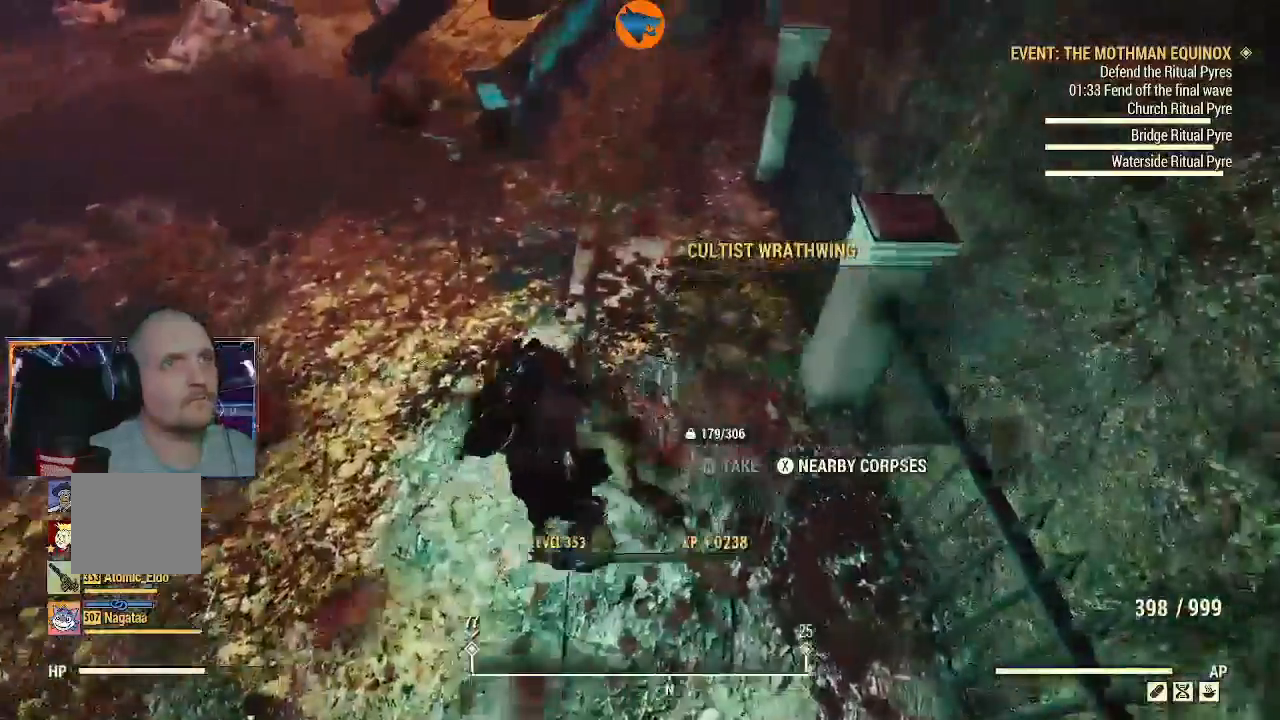
{"dt_ms": 500, "buttons": [], "left_stick": "down-left", "right_stick": "center", "events": [[33, "A", "down"], [167, "A", "up"], [167, "left_stick", "down"], [200, "A", "down"], [267, "A", "up"], [367, "A", "down"], [433, "A", "up"], [467, "left_stick", "down-left"]]}
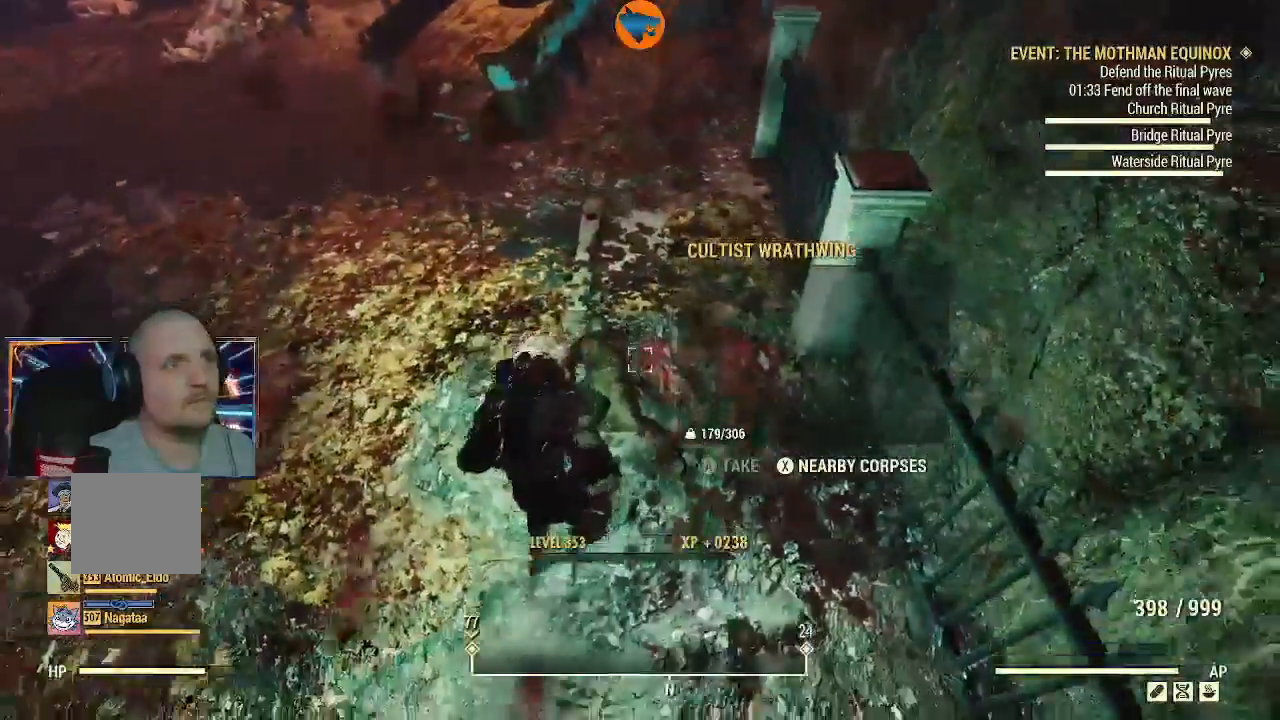
{"dt_ms": 500, "buttons": [], "left_stick": "left", "right_stick": "up-left", "events": [[67, "A", "down"], [133, "A", "up"], [333, "right_stick", "up-left"], [400, "left_stick", "left"]]}
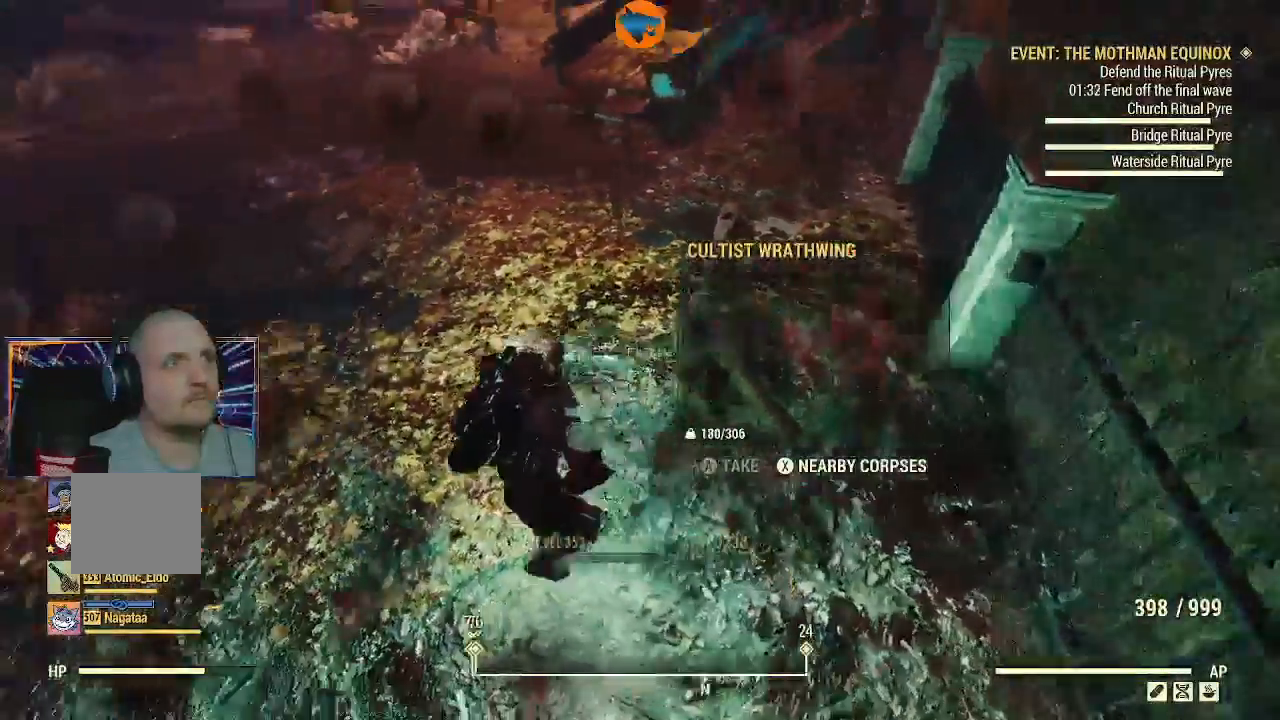
{"dt_ms": 500, "buttons": [], "left_stick": "up-left", "right_stick": "up-left", "events": [[67, "left_stick", "up-left"]]}
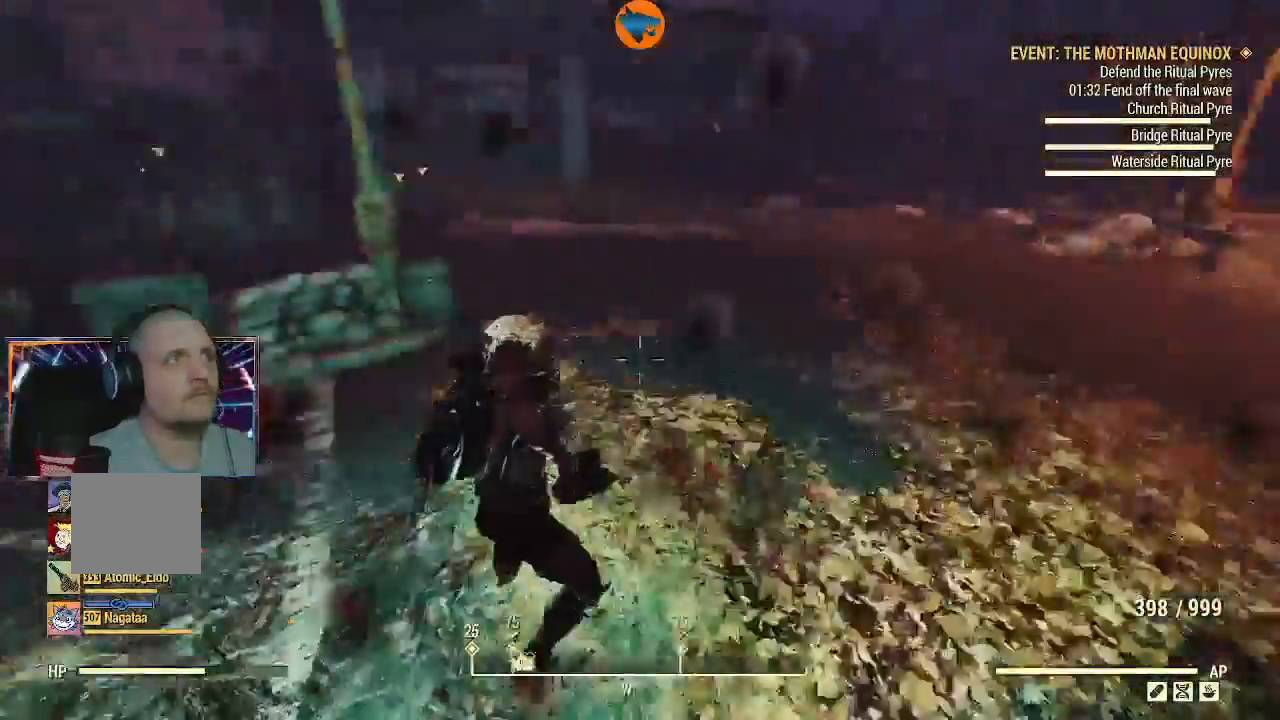
{"dt_ms": 500, "buttons": [], "left_stick": "up-left", "right_stick": "left", "events": [[133, "L1", "down"], [233, "L1", "up"], [400, "right_stick", "left"]]}
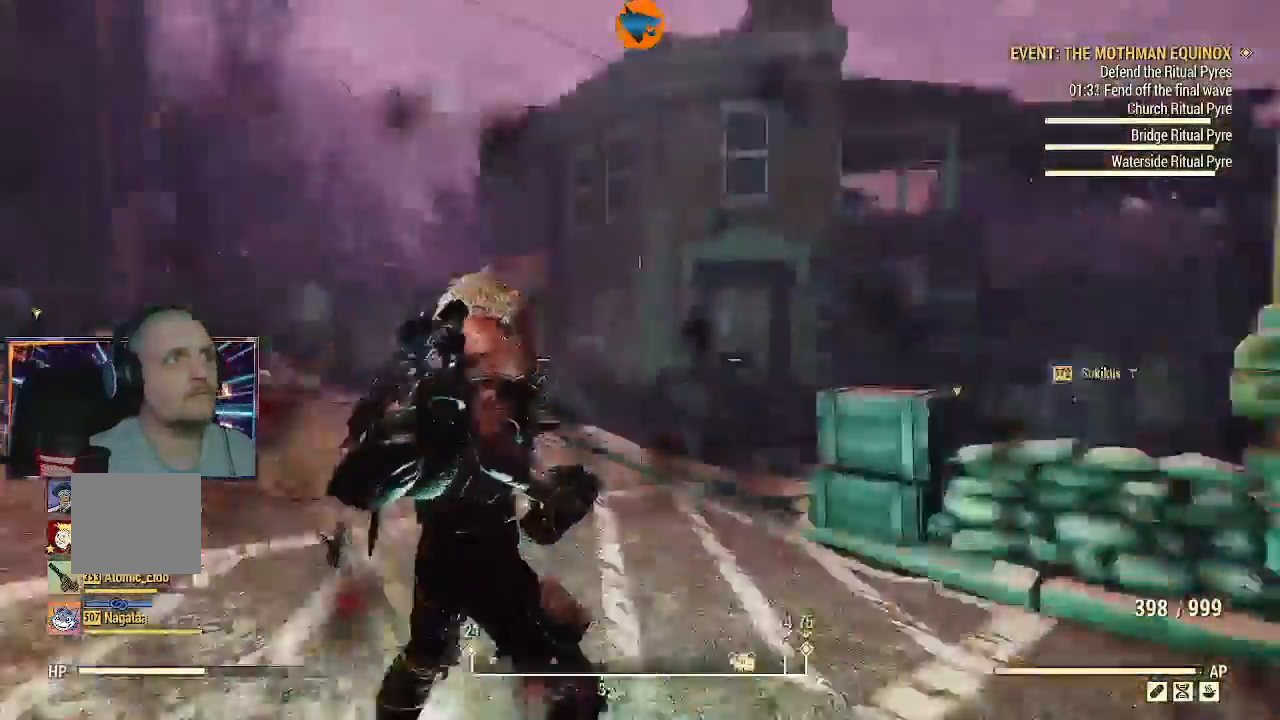
{"dt_ms": 500, "buttons": [], "left_stick": "up", "right_stick": "center", "events": [[133, "left_stick", "up"], [233, "right_stick", "center"], [300, "L1", "down"], [433, "L1", "up"]]}
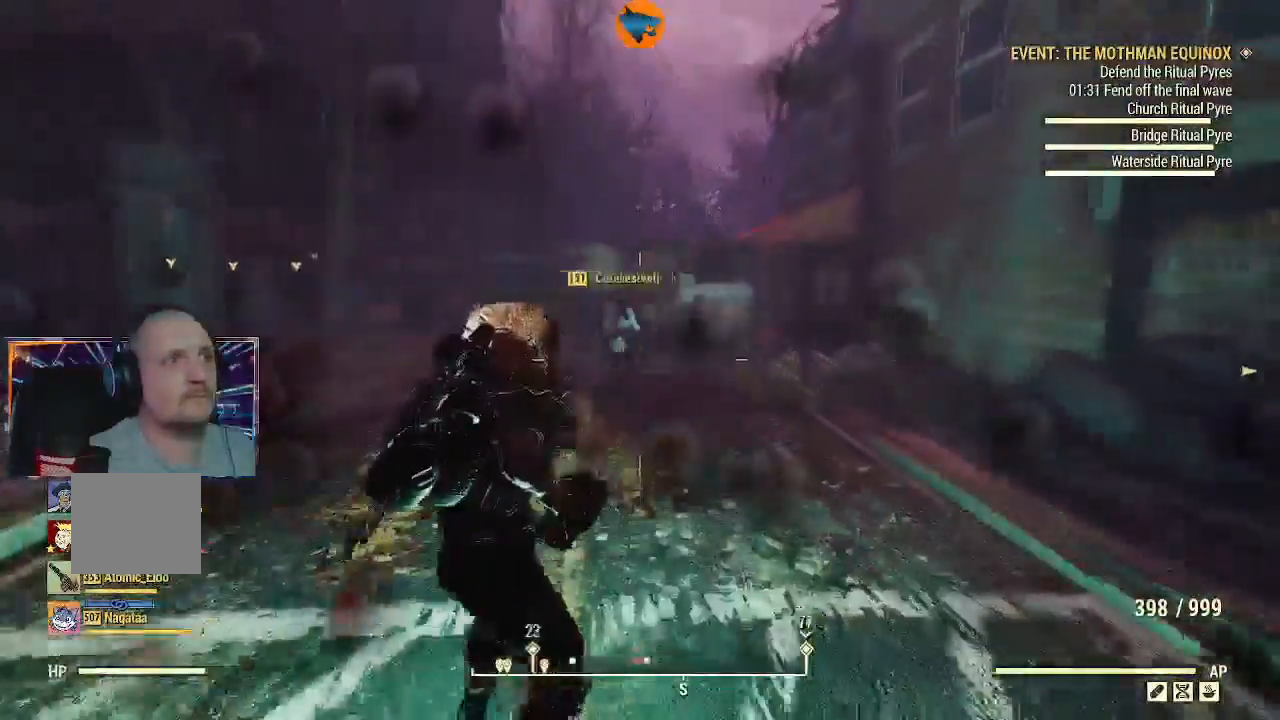
{"dt_ms": 500, "buttons": [], "left_stick": "up", "right_stick": "left", "events": [[100, "right_stick", "left"]]}
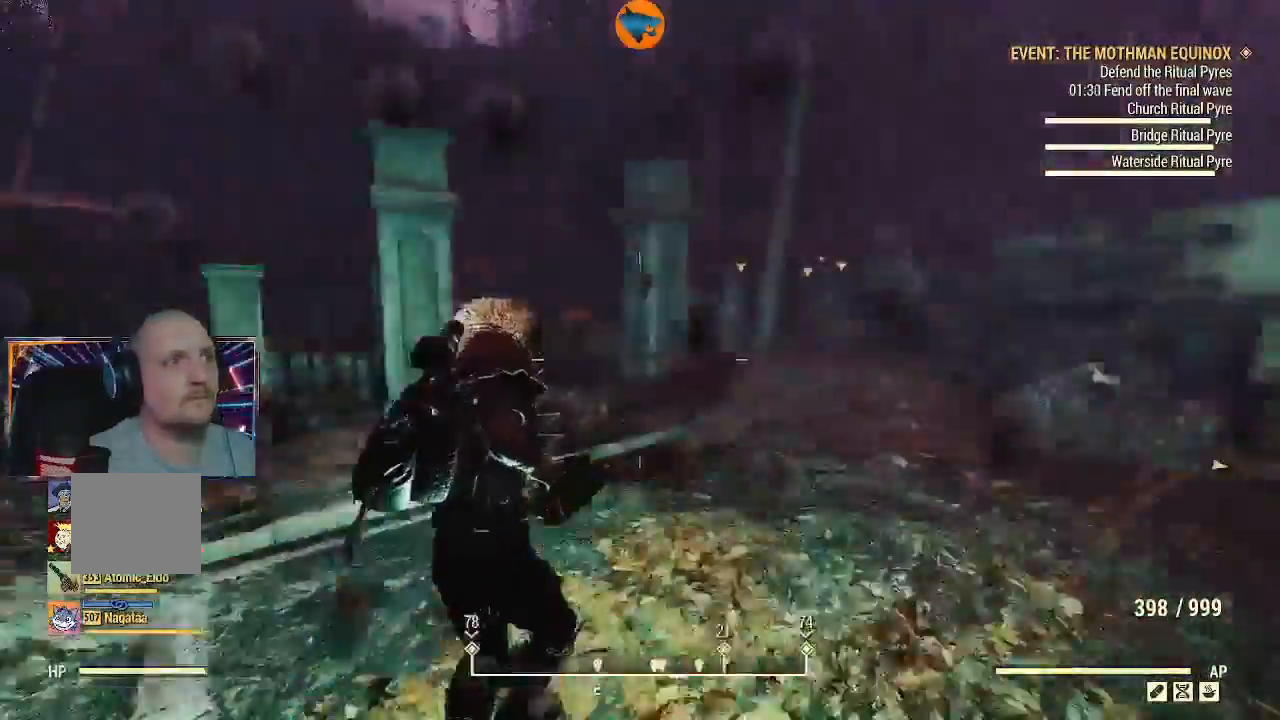
{"dt_ms": 500, "buttons": [], "left_stick": "up-right", "right_stick": "center", "events": [[67, "L3", "down"], [167, "right_stick", "center"], [333, "Y", "down"], [400, "left_stick", "up-right"], [433, "L3", "up"], [467, "Y", "up"]]}
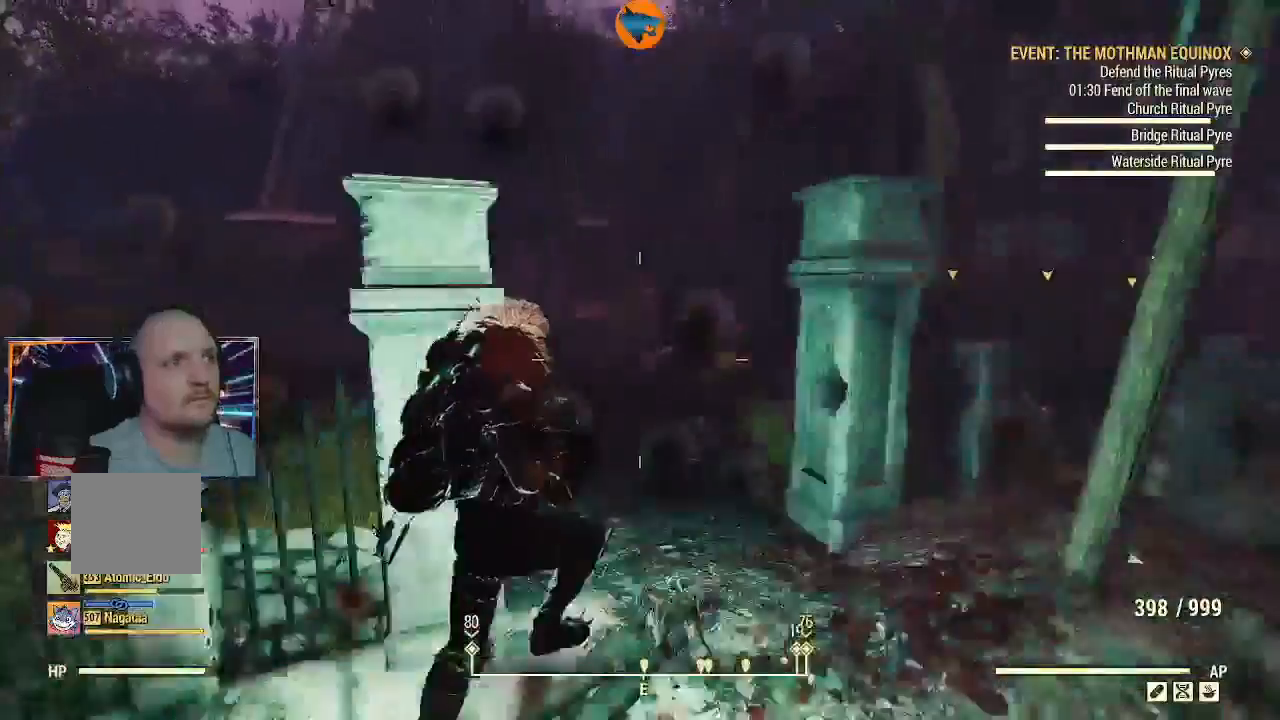
{"dt_ms": 500, "buttons": [], "left_stick": "up-right", "right_stick": "down-right", "events": [[133, "right_stick", "down-right"]]}
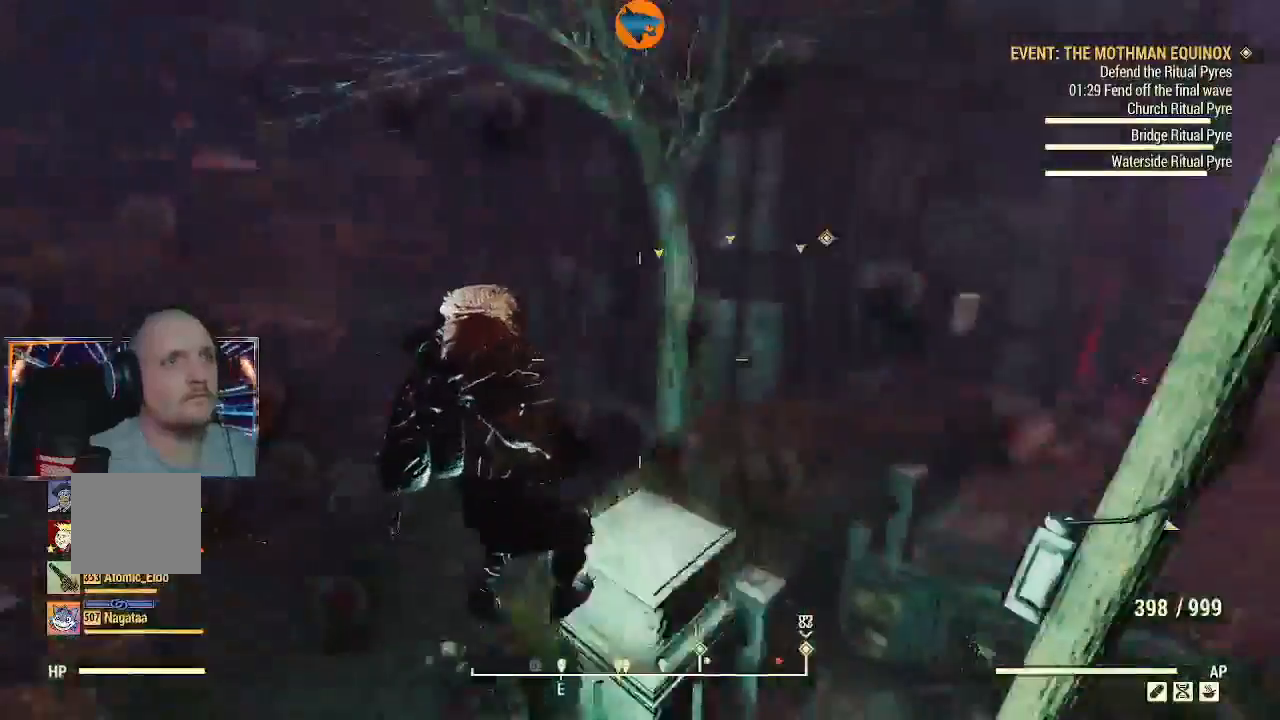
{"dt_ms": 500, "buttons": [], "left_stick": "up-right", "right_stick": "center", "events": [[200, "L1", "down"], [333, "L1", "up"], [367, "right_stick", "center"]]}
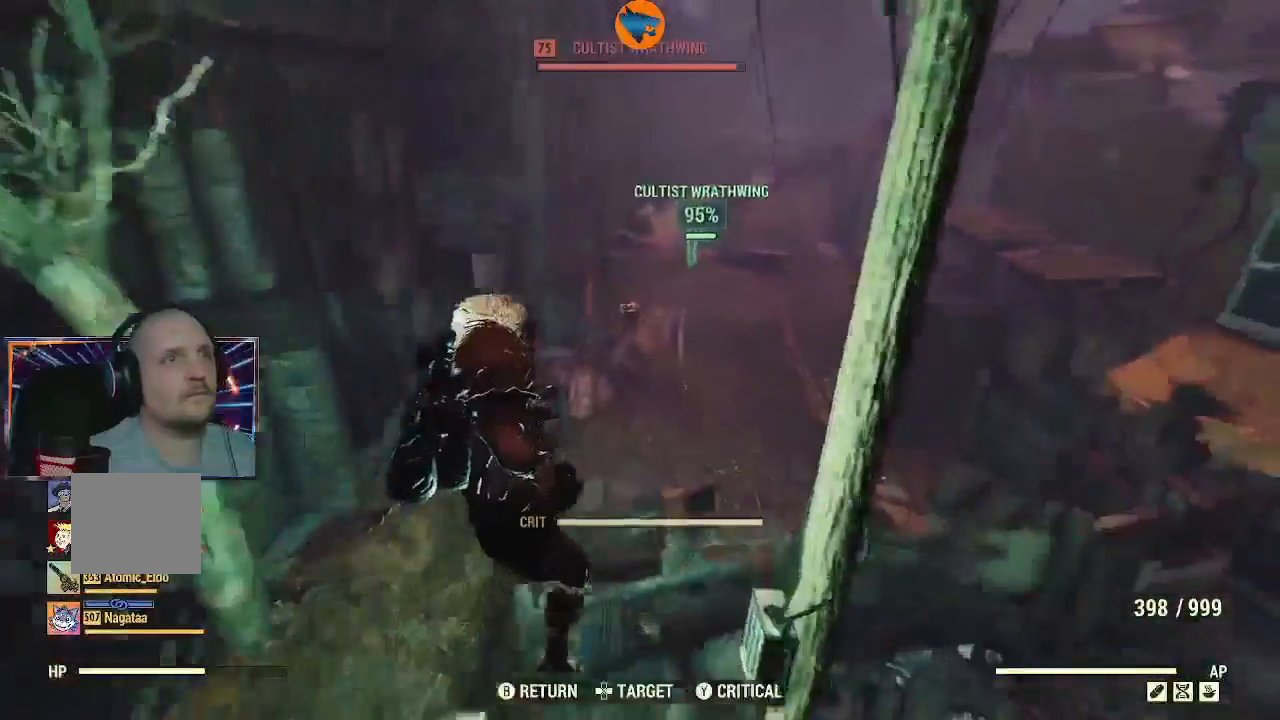
{"dt_ms": 500, "buttons": ["R2"], "left_stick": "up", "right_stick": "up-left", "events": [[100, "R2", "down"], [267, "left_stick", "up"], [300, "right_stick", "up-right"], [400, "right_stick", "up-left"]]}
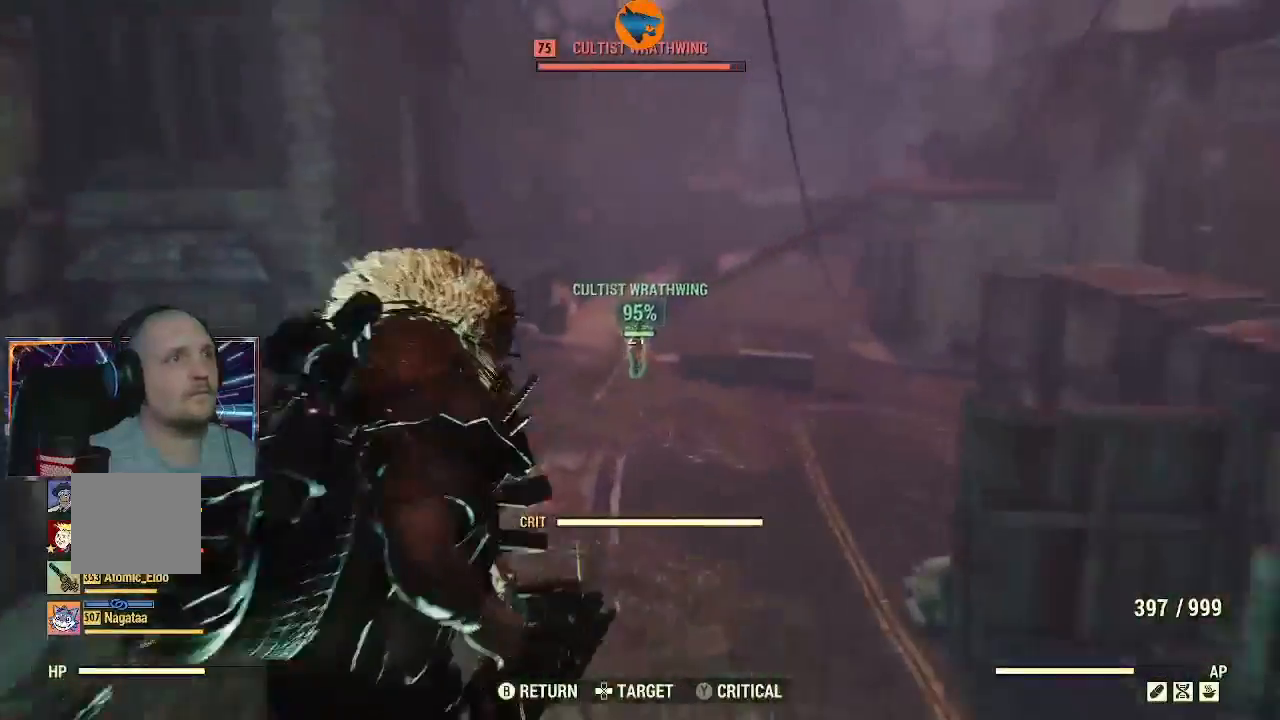
{"dt_ms": 500, "buttons": ["R2"], "left_stick": "up", "right_stick": "up", "events": [[200, "right_stick", "up"]]}
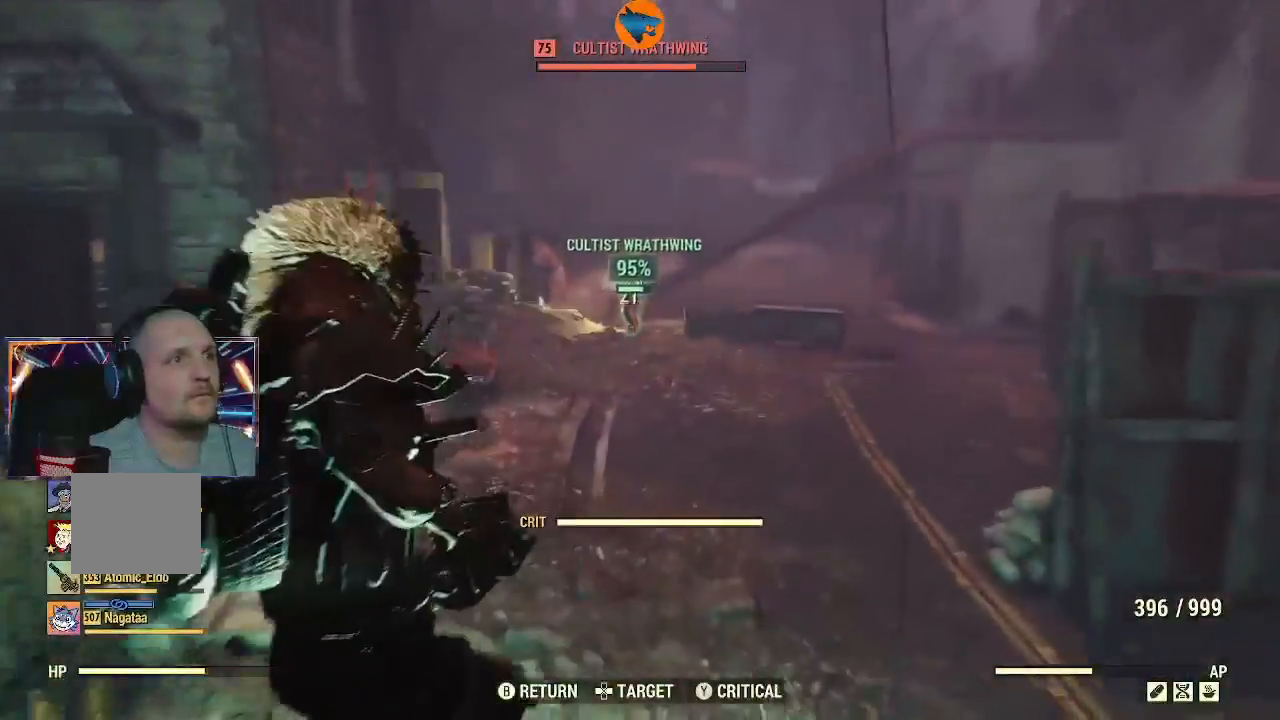
{"dt_ms": 500, "buttons": ["L2", "R2"], "left_stick": "up", "right_stick": "up", "events": [[333, "L2", "down"]]}
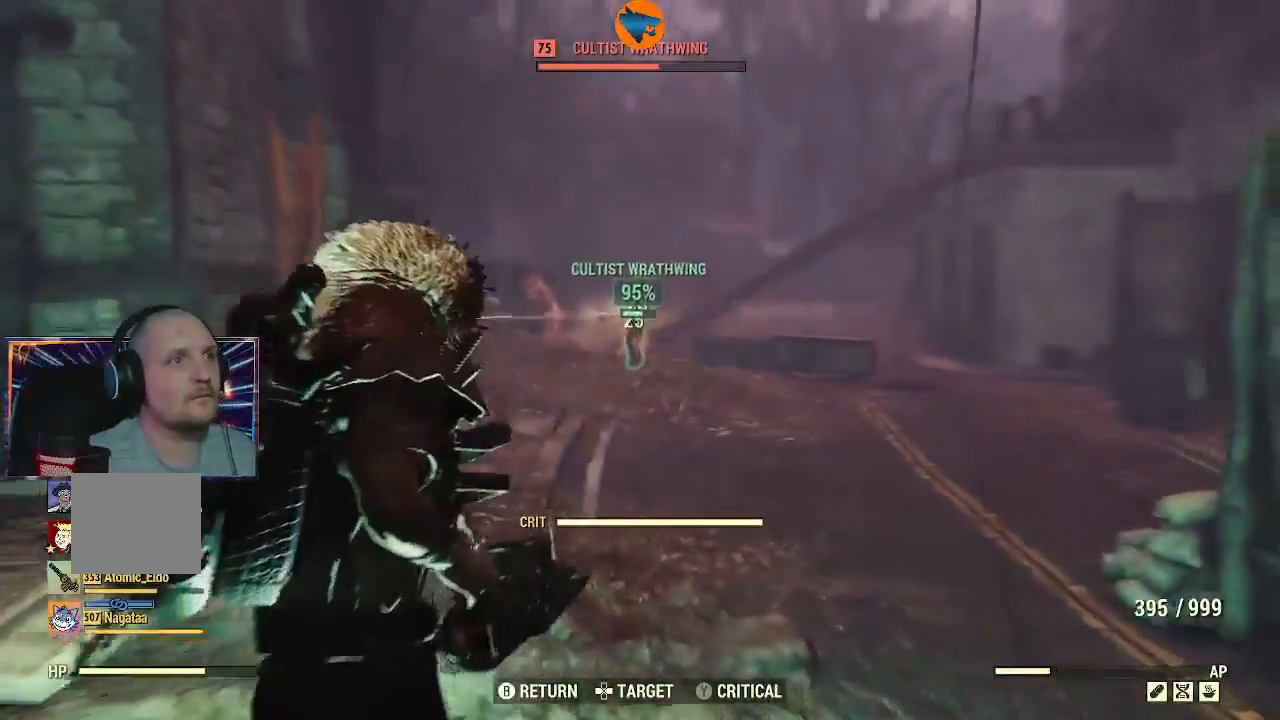
{"dt_ms": 500, "buttons": ["L2", "R2"], "left_stick": "up", "right_stick": "up", "events": []}
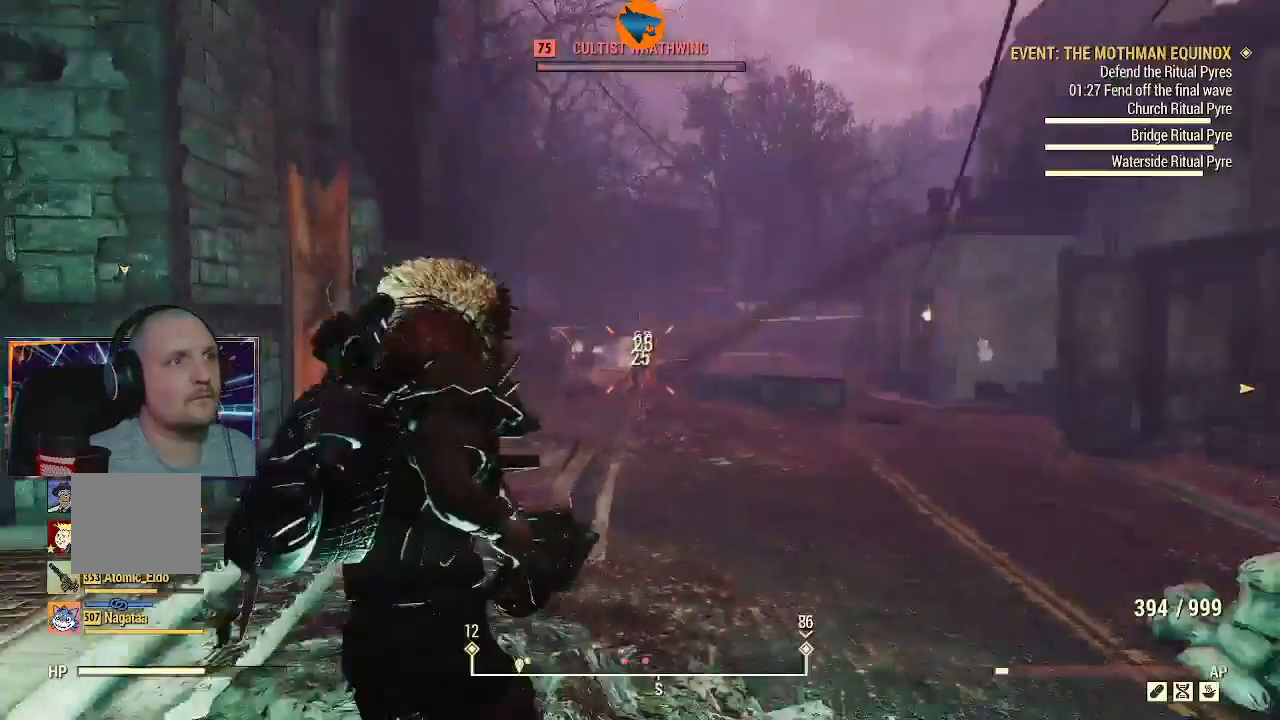
{"dt_ms": 500, "buttons": ["L2", "R2"], "left_stick": "up", "right_stick": "center", "events": [[200, "right_stick", "center"]]}
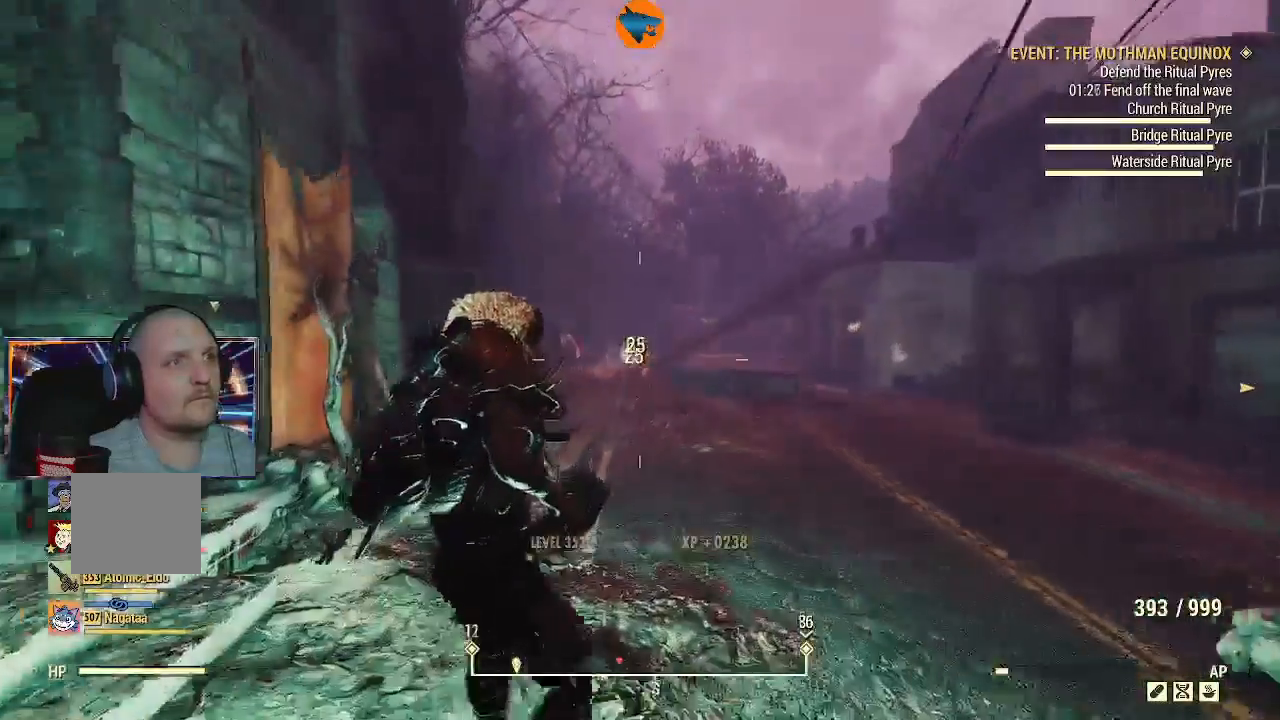
{"dt_ms": 500, "buttons": ["L2", "R2"], "left_stick": "up", "right_stick": "center", "events": [[100, "right_stick", "up-left"], [200, "right_stick", "center"]]}
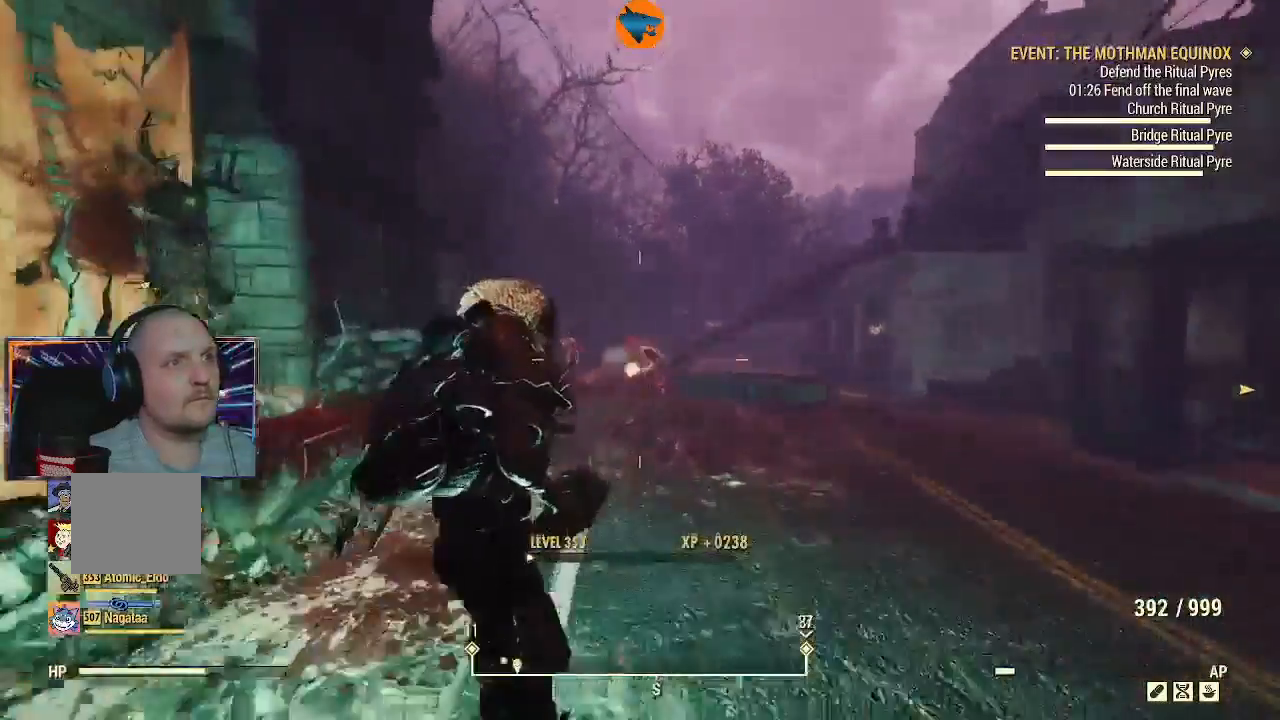
{"dt_ms": 500, "buttons": ["L2", "R2"], "left_stick": "up", "right_stick": "up-right", "events": [[33, "L2", "up"], [33, "R2", "up"], [33, "right_stick", "left"], [233, "L2", "down"], [300, "right_stick", "center"], [400, "R2", "down"], [467, "right_stick", "up-right"]]}
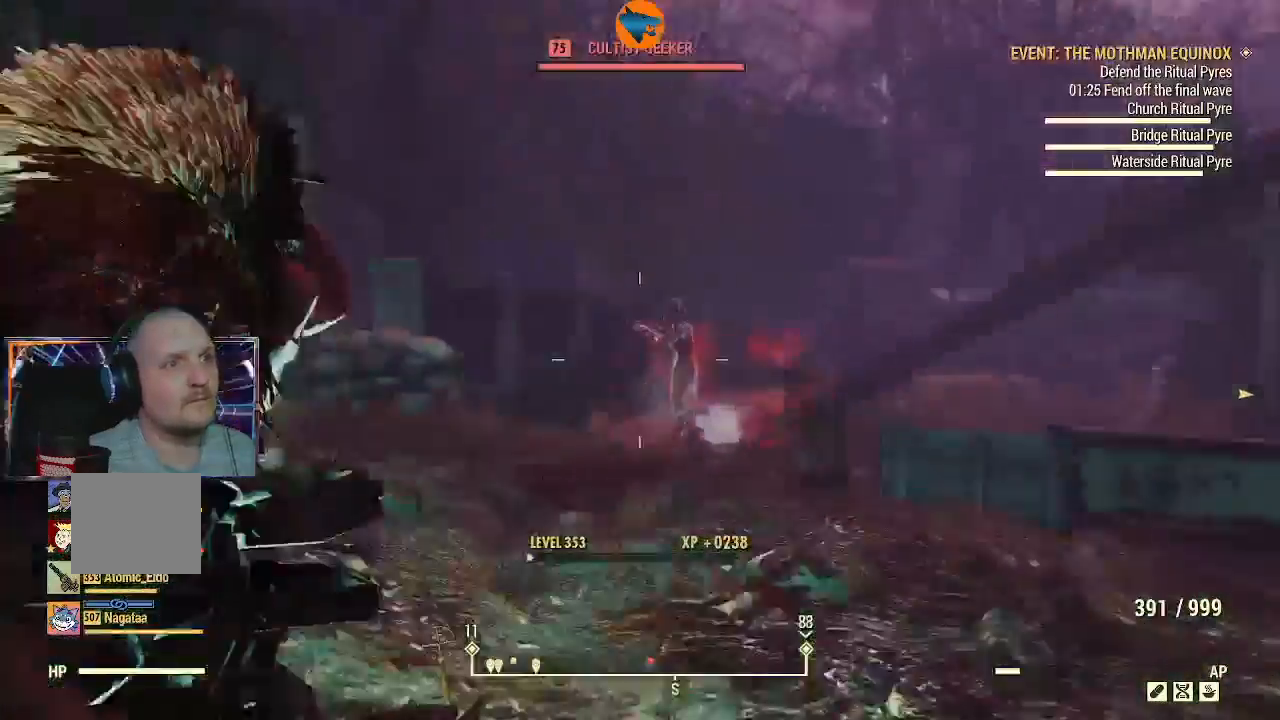
{"dt_ms": 500, "buttons": ["L2", "R2"], "left_stick": "up", "right_stick": "center", "events": [[100, "right_stick", "center"], [367, "right_stick", "up-right"], [467, "right_stick", "center"]]}
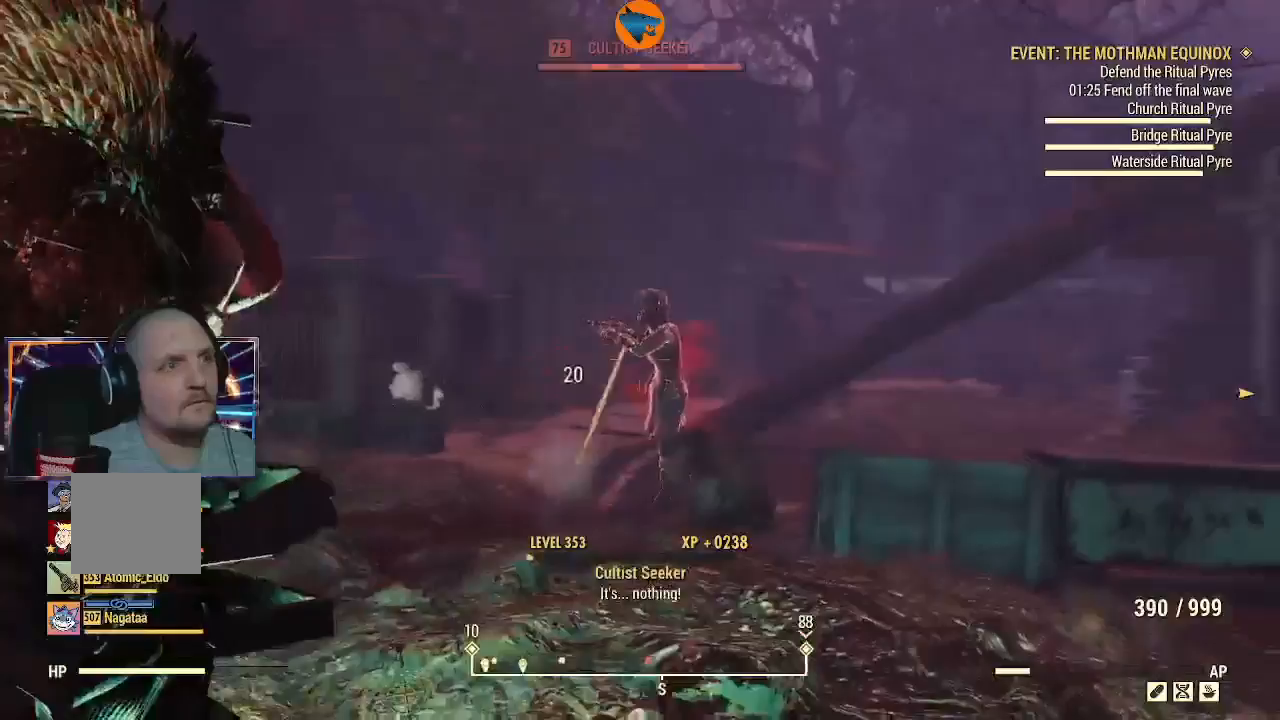
{"dt_ms": 500, "buttons": ["L2", "R2"], "left_stick": "up", "right_stick": "right", "events": [[67, "right_stick", "right"], [400, "right_stick", "center"], [500, "right_stick", "right"]]}
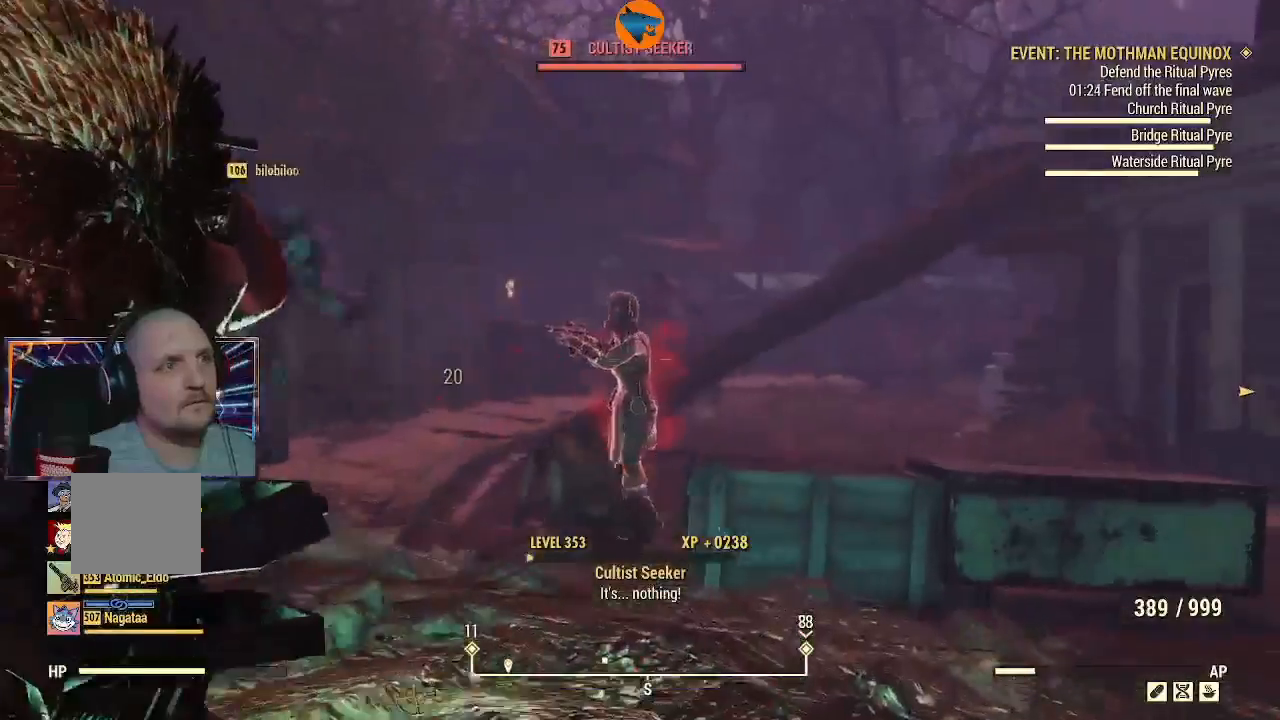
{"dt_ms": 500, "buttons": ["L2", "R2"], "left_stick": "up", "right_stick": "center", "events": [[100, "right_stick", "center"], [267, "right_stick", "left"], [400, "right_stick", "center"]]}
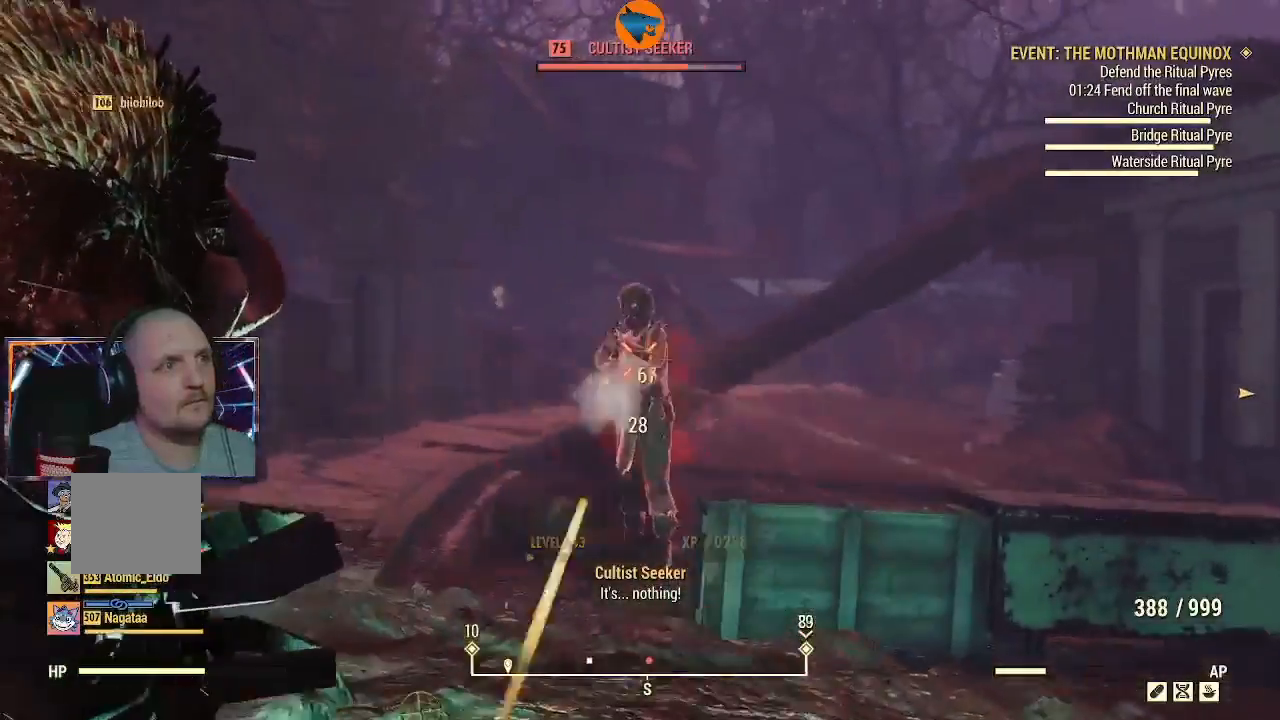
{"dt_ms": 500, "buttons": ["L2", "R2"], "left_stick": "up", "right_stick": "center", "events": [[400, "right_stick", "left"], [500, "right_stick", "center"]]}
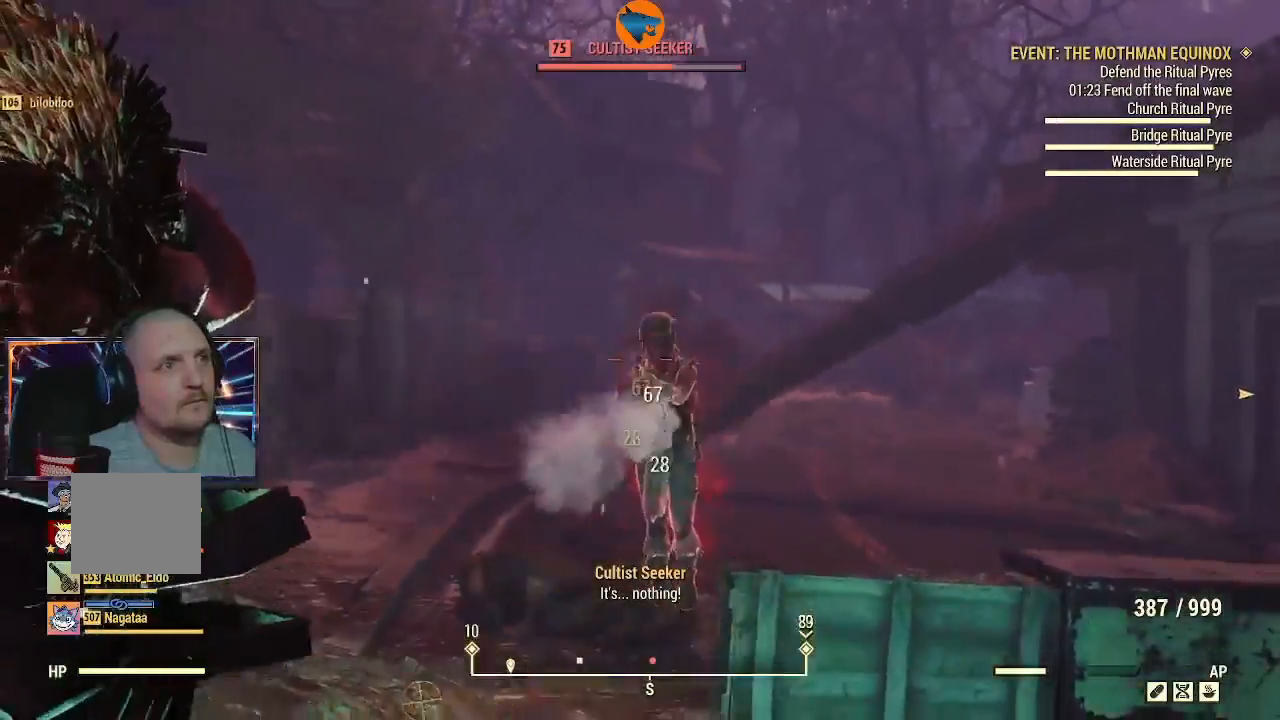
{"dt_ms": 500, "buttons": ["L2", "R2"], "left_stick": "up", "right_stick": "down", "events": [[133, "right_stick", "down"]]}
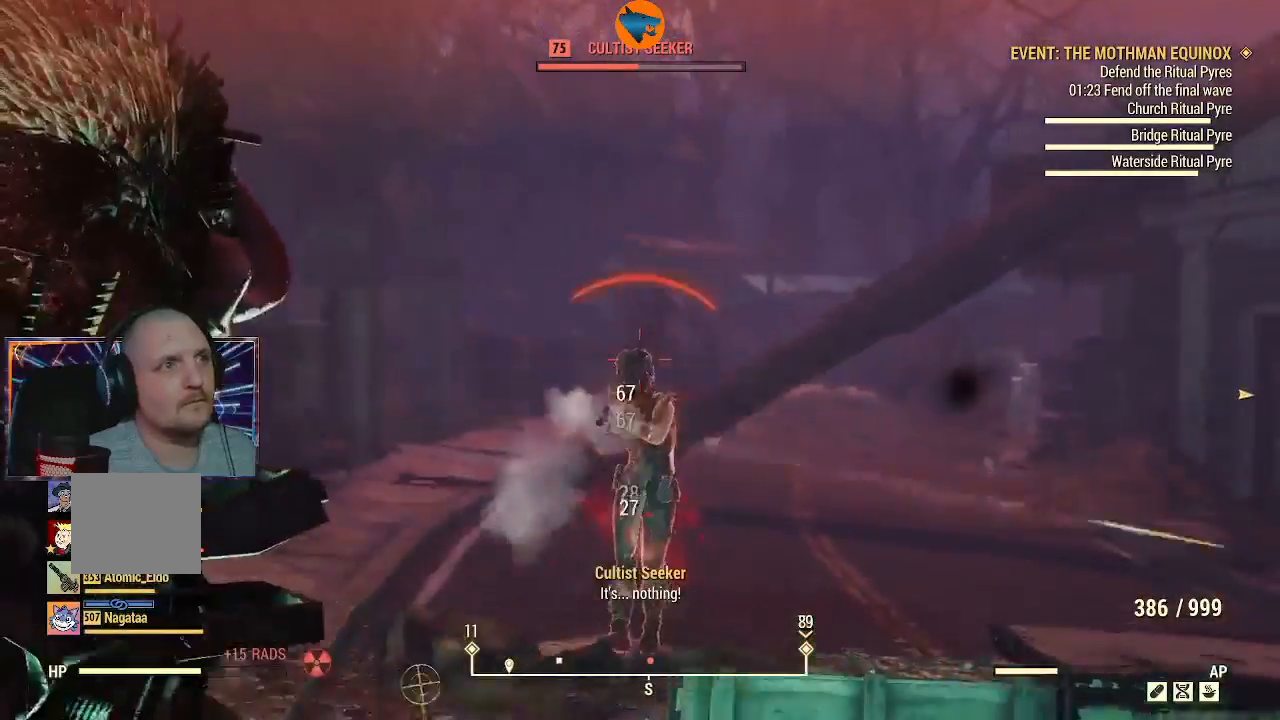
{"dt_ms": 500, "buttons": ["L2", "R2"], "left_stick": "up", "right_stick": "center", "events": [[367, "right_stick", "center"]]}
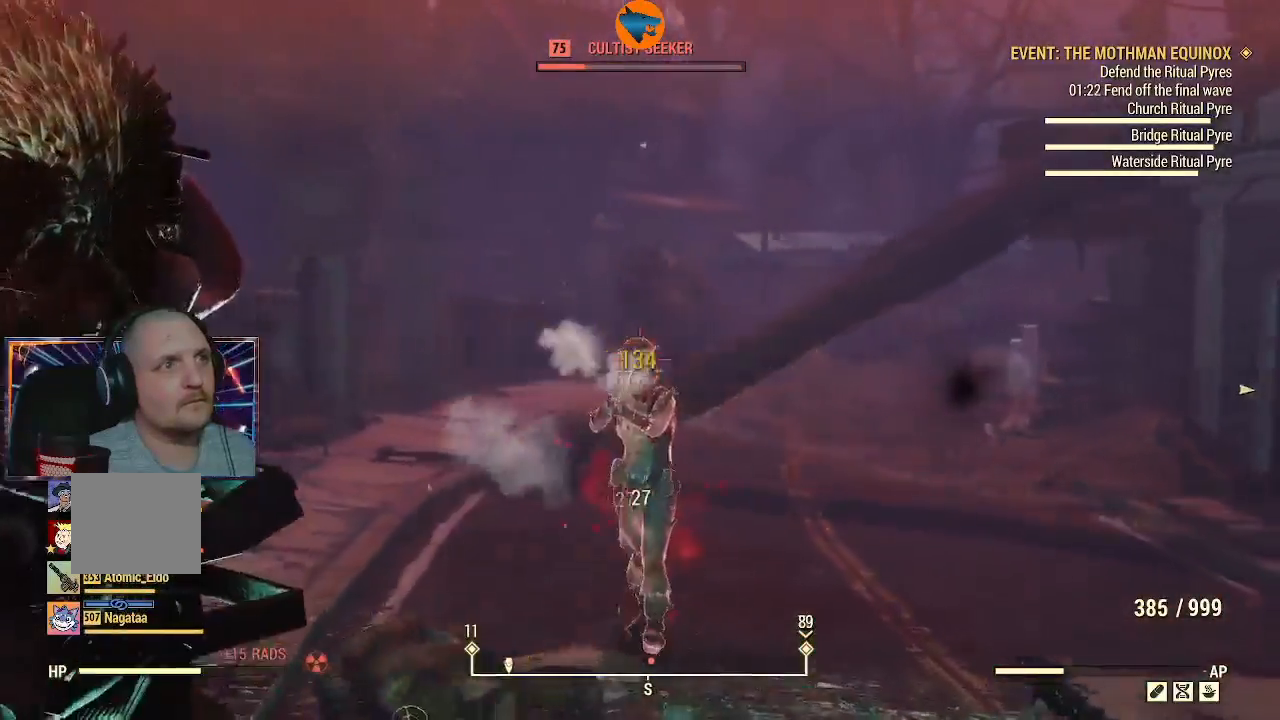
{"dt_ms": 500, "buttons": ["L2", "R2"], "left_stick": "up", "right_stick": "down-left", "events": [[33, "right_stick", "down"], [233, "right_stick", "center"], [433, "right_stick", "down-left"]]}
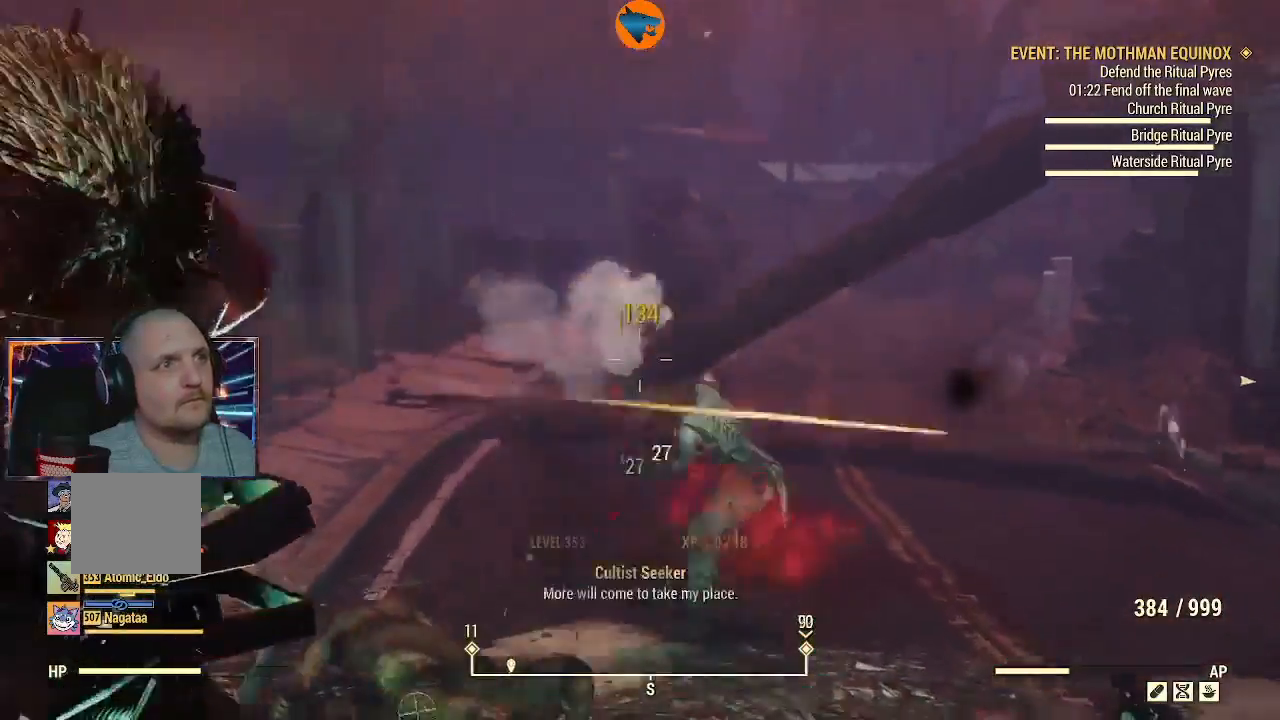
{"dt_ms": 500, "buttons": [], "left_stick": "center", "right_stick": "down", "events": [[133, "right_stick", "right"], [233, "right_stick", "down-right"], [333, "L2", "up"], [333, "R2", "up"], [367, "left_stick", "center"], [367, "right_stick", "down"]]}
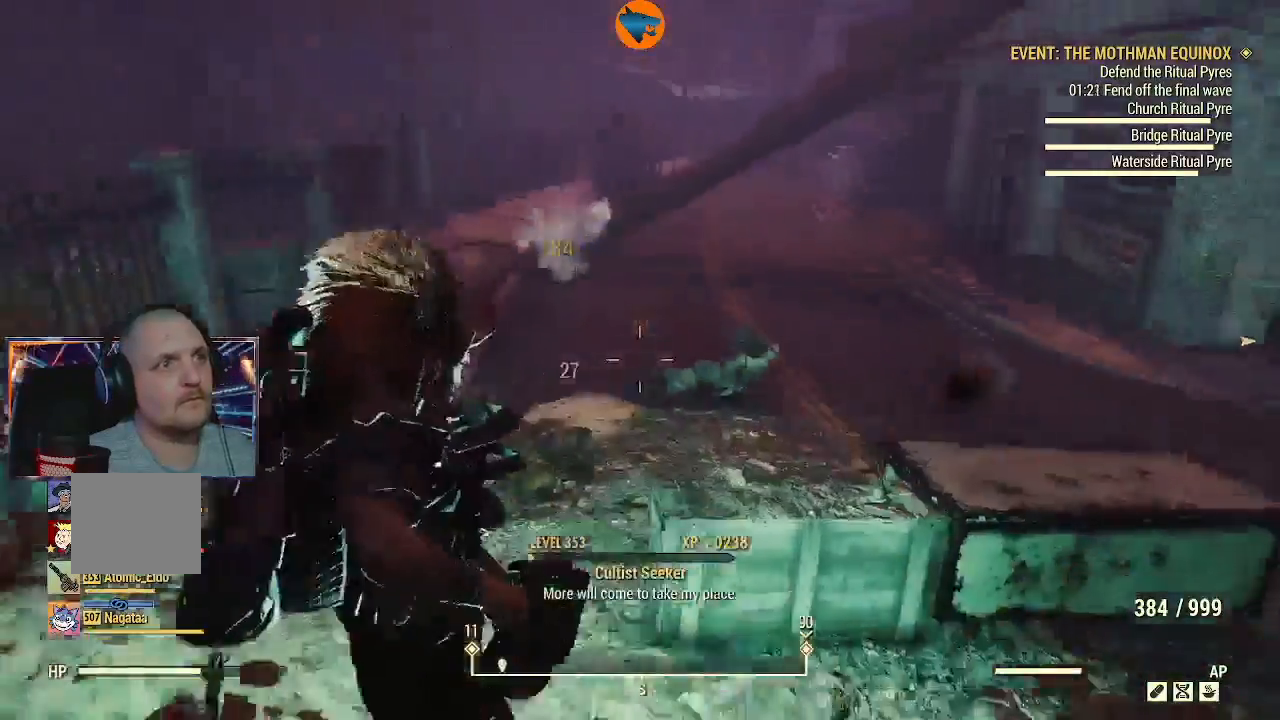
{"dt_ms": 500, "buttons": [], "left_stick": "up", "right_stick": "center", "events": [[33, "left_stick", "up-left"], [467, "right_stick", "center"], [500, "left_stick", "up"]]}
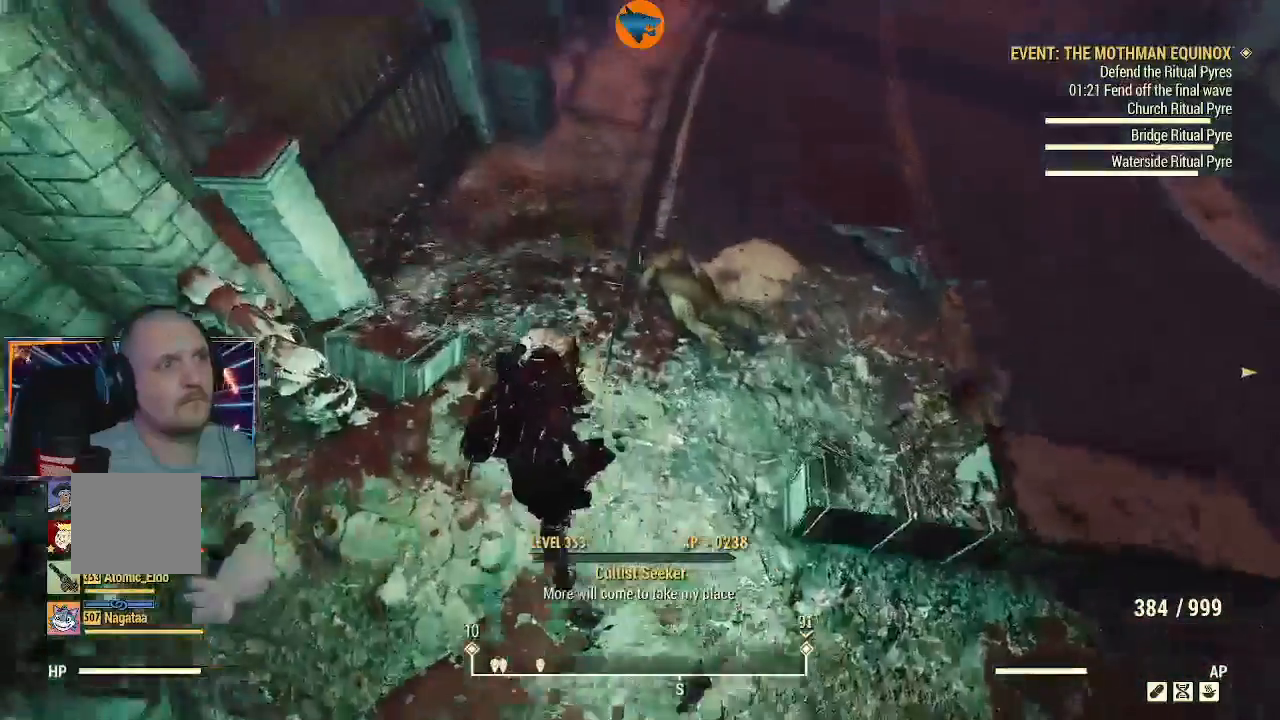
{"dt_ms": 500, "buttons": [], "left_stick": "up", "right_stick": "center", "events": [[233, "A", "down"], [267, "left_stick", "center"], [333, "A", "up"], [400, "left_stick", "up"]]}
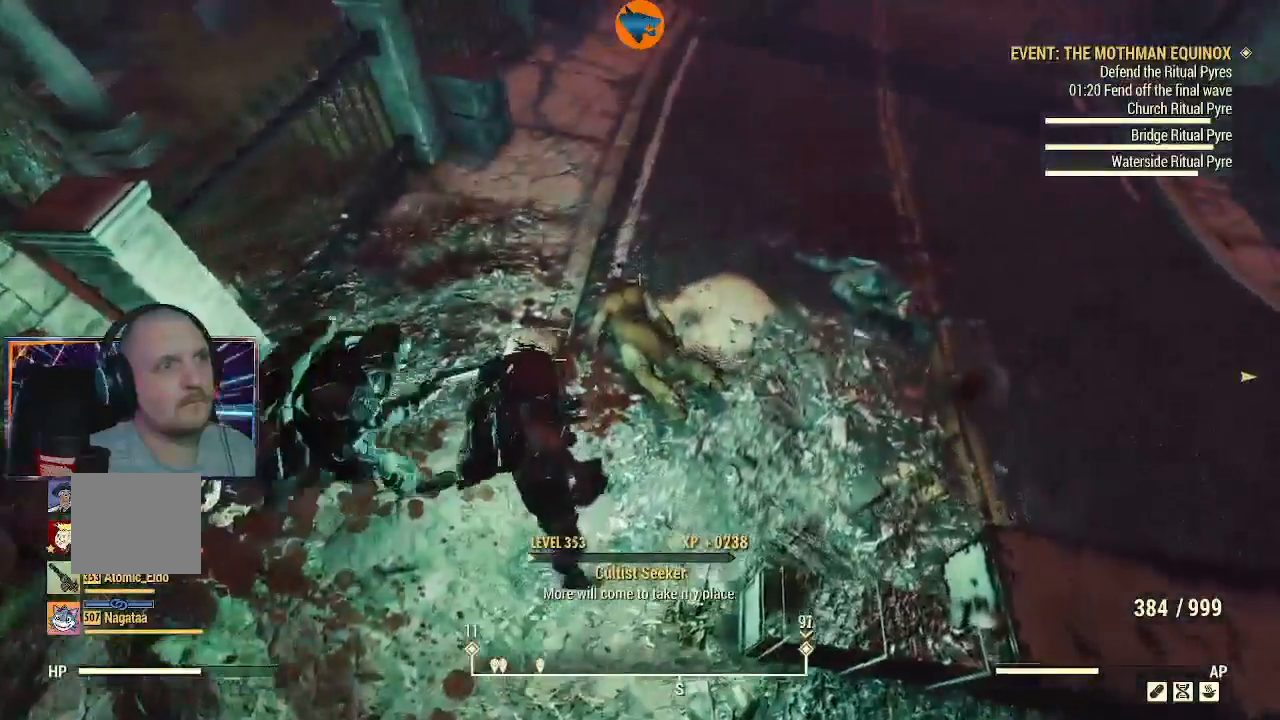
{"dt_ms": 500, "buttons": [], "left_stick": "center", "right_stick": "center", "events": [[33, "right_stick", "down"], [333, "left_stick", "center"], [333, "right_stick", "center"]]}
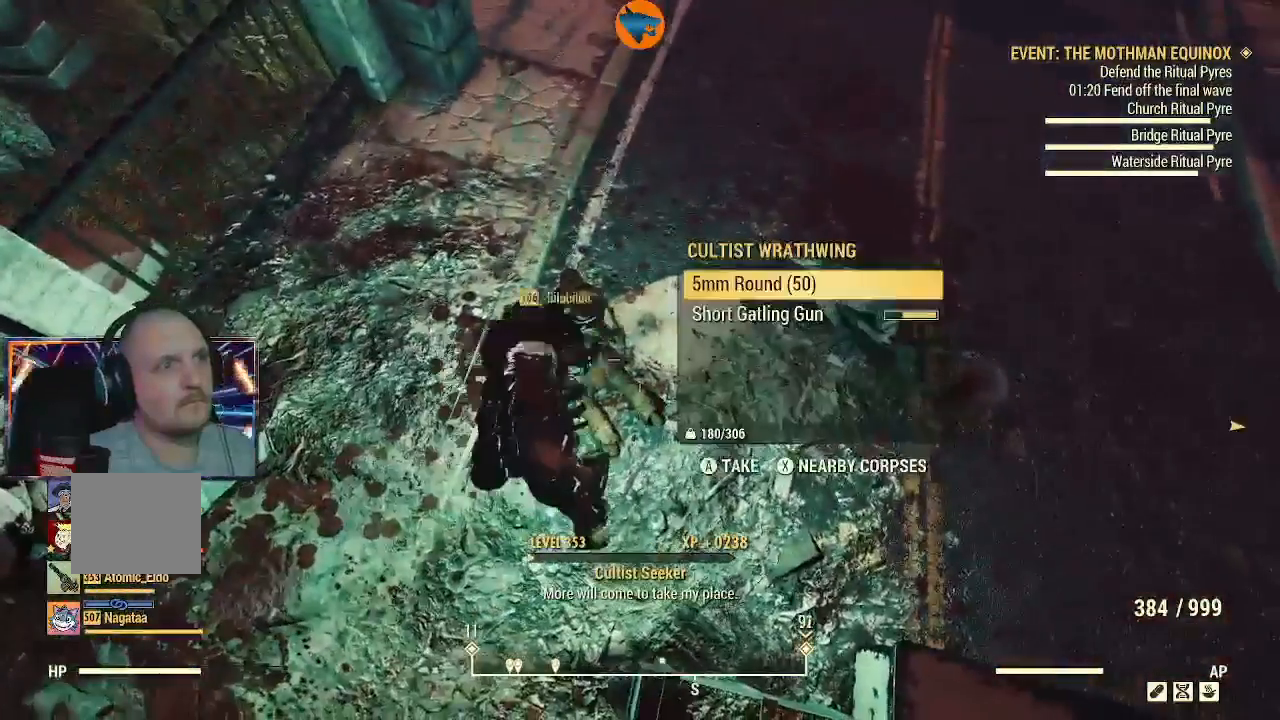
{"dt_ms": 1000, "buttons": [], "left_stick": "down-left", "right_stick": "center"}
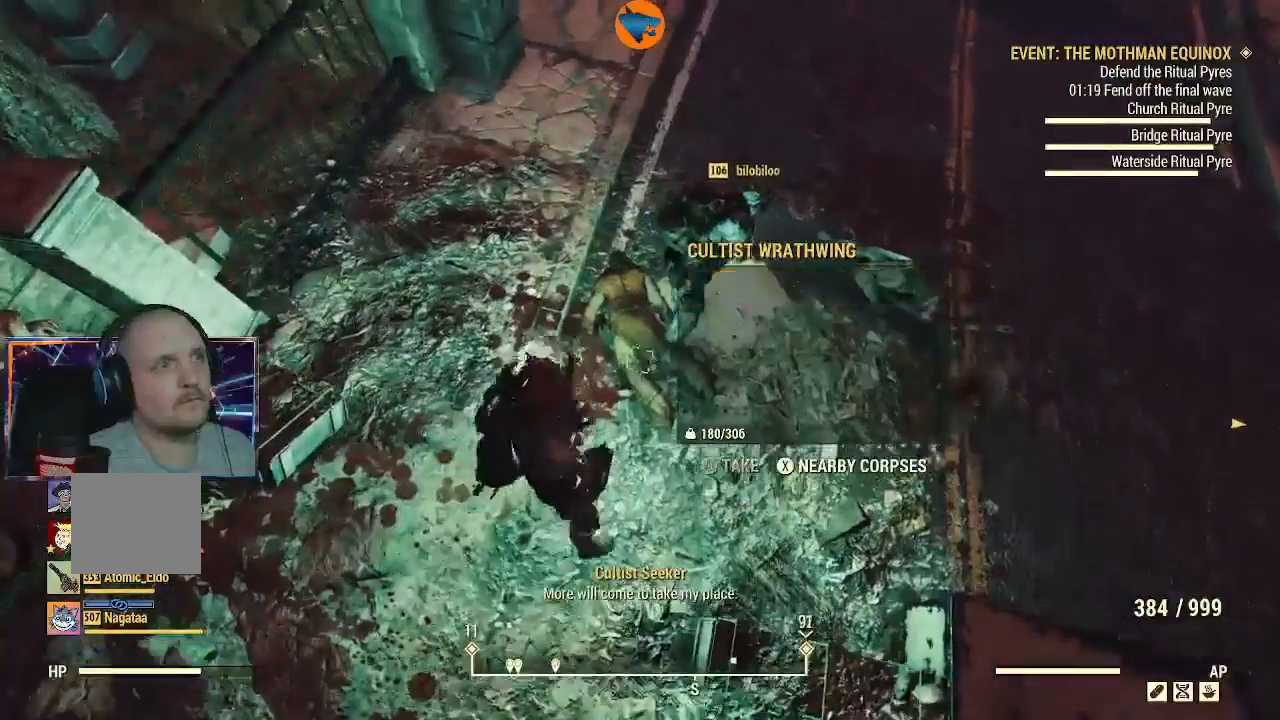
{"dt_ms": 500, "buttons": [], "left_stick": "up-right", "right_stick": "up-right", "events": [[67, "left_stick", "center"], [100, "A", "down"], [167, "A", "up"], [200, "left_stick", "right"], [433, "right_stick", "up-right"], [467, "left_stick", "up-right"]]}